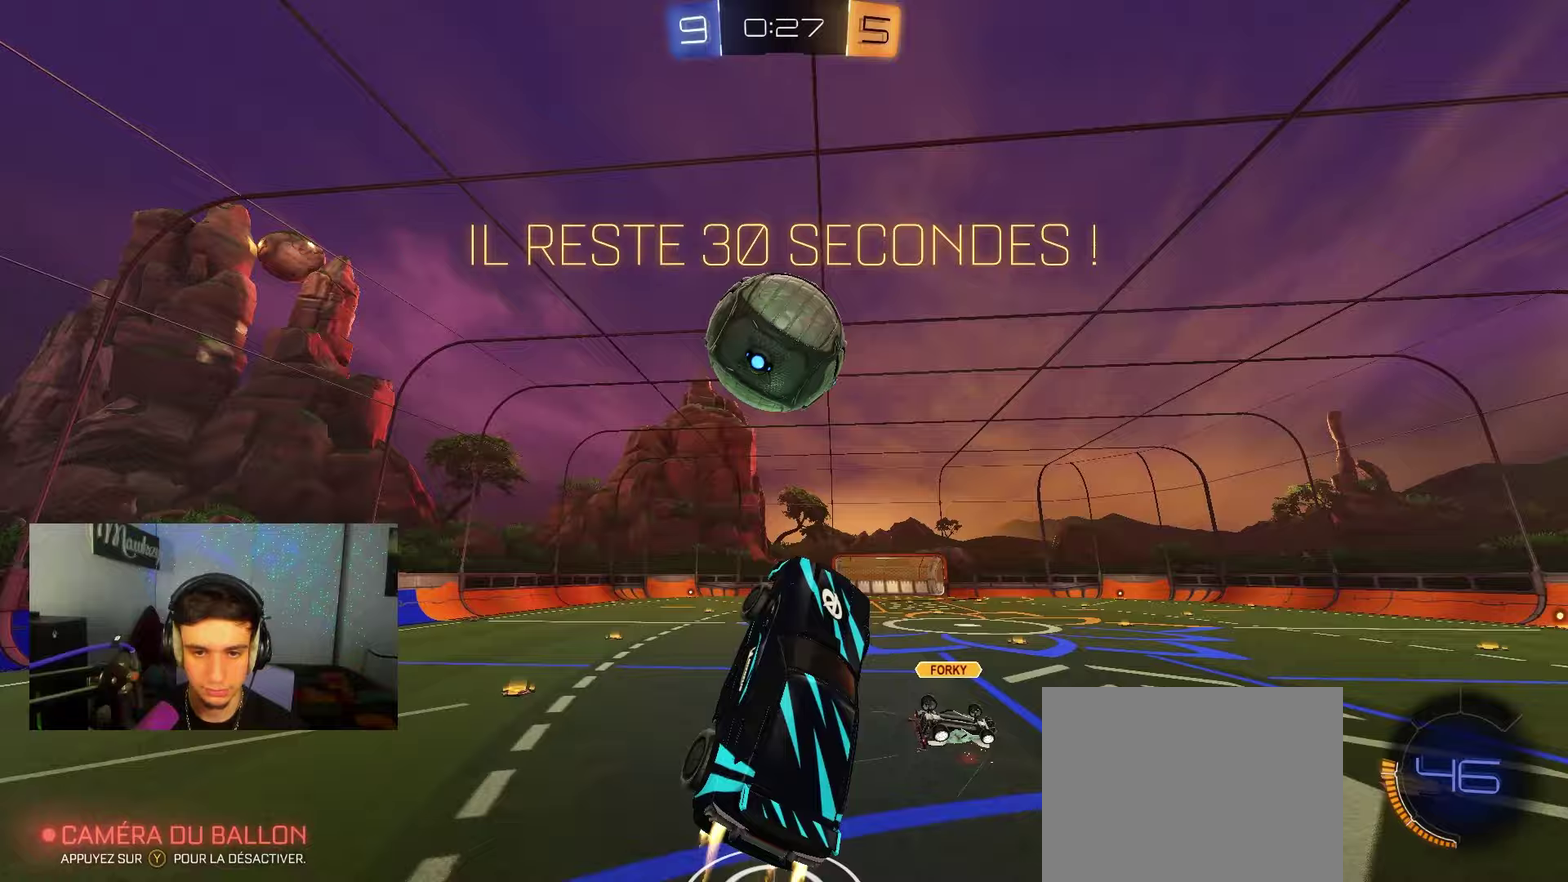
Gameplay with a controller (Xbox layout); each line is a JSON object with the inputs held at the frame after it (dt_ms = milliseconds from this image to that frame). "events" lists button and stick changes between this image and that frame as [ms after this image, input, new state], when the widget could be followed in between. Not read: L1.
{"dt_ms": 250, "buttons": ["A", "B", "Y", "R2"], "left_stick": "up-left", "right_stick": "center", "events": [[83, "left_stick", "up"], [133, "left_stick", "up-left"], [250, "A", "down"], [250, "Y", "down"]]}
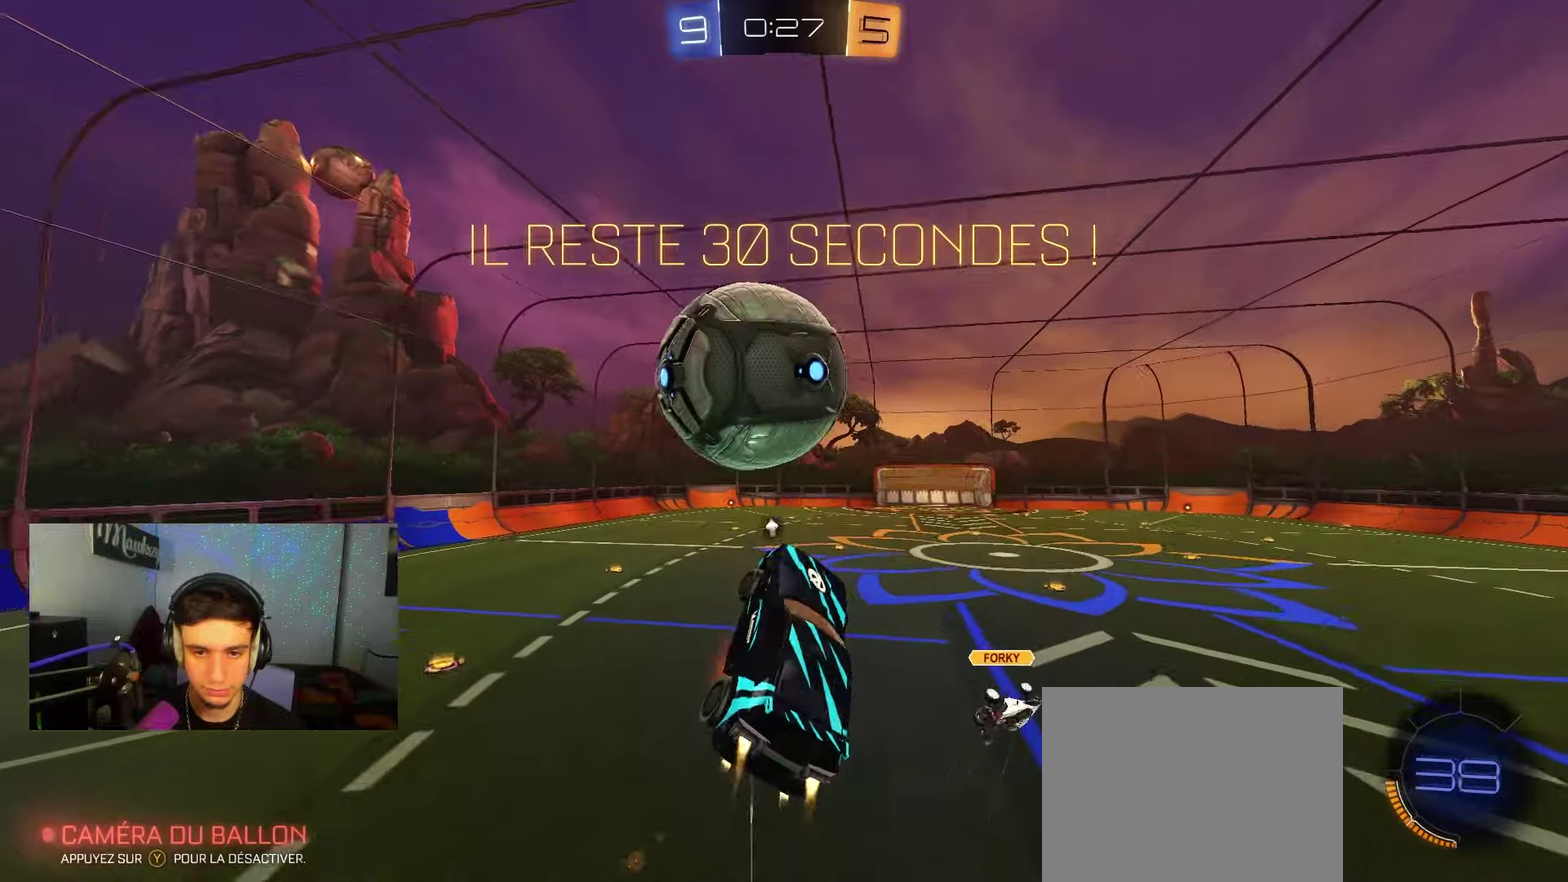
{"dt_ms": 250, "buttons": [], "left_stick": "down-left", "right_stick": "center", "events": [[17, "X", "down"], [133, "B", "up"], [133, "X", "up"], [133, "Y", "up"], [167, "R2", "up"], [167, "left_stick", "down-left"], [183, "A", "up"]]}
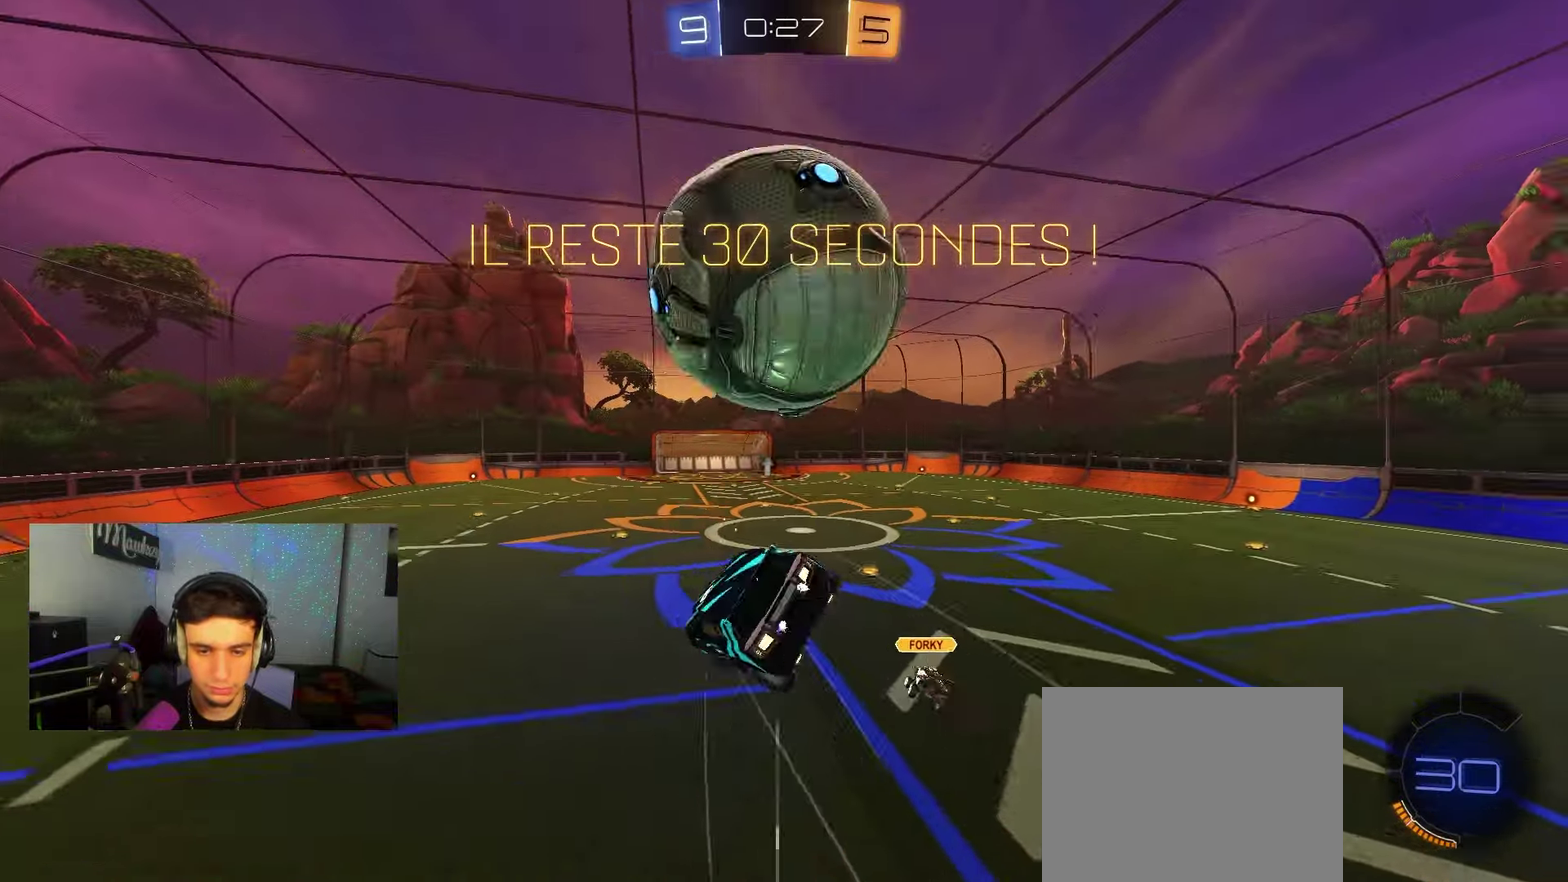
{"dt_ms": 450, "buttons": ["L2", "L3"], "left_stick": "down-left", "right_stick": "center", "events": [[83, "left_stick", "down-right"], [133, "L2", "down"], [200, "left_stick", "left"], [267, "left_stick", "down-left"], [417, "L3", "down"]]}
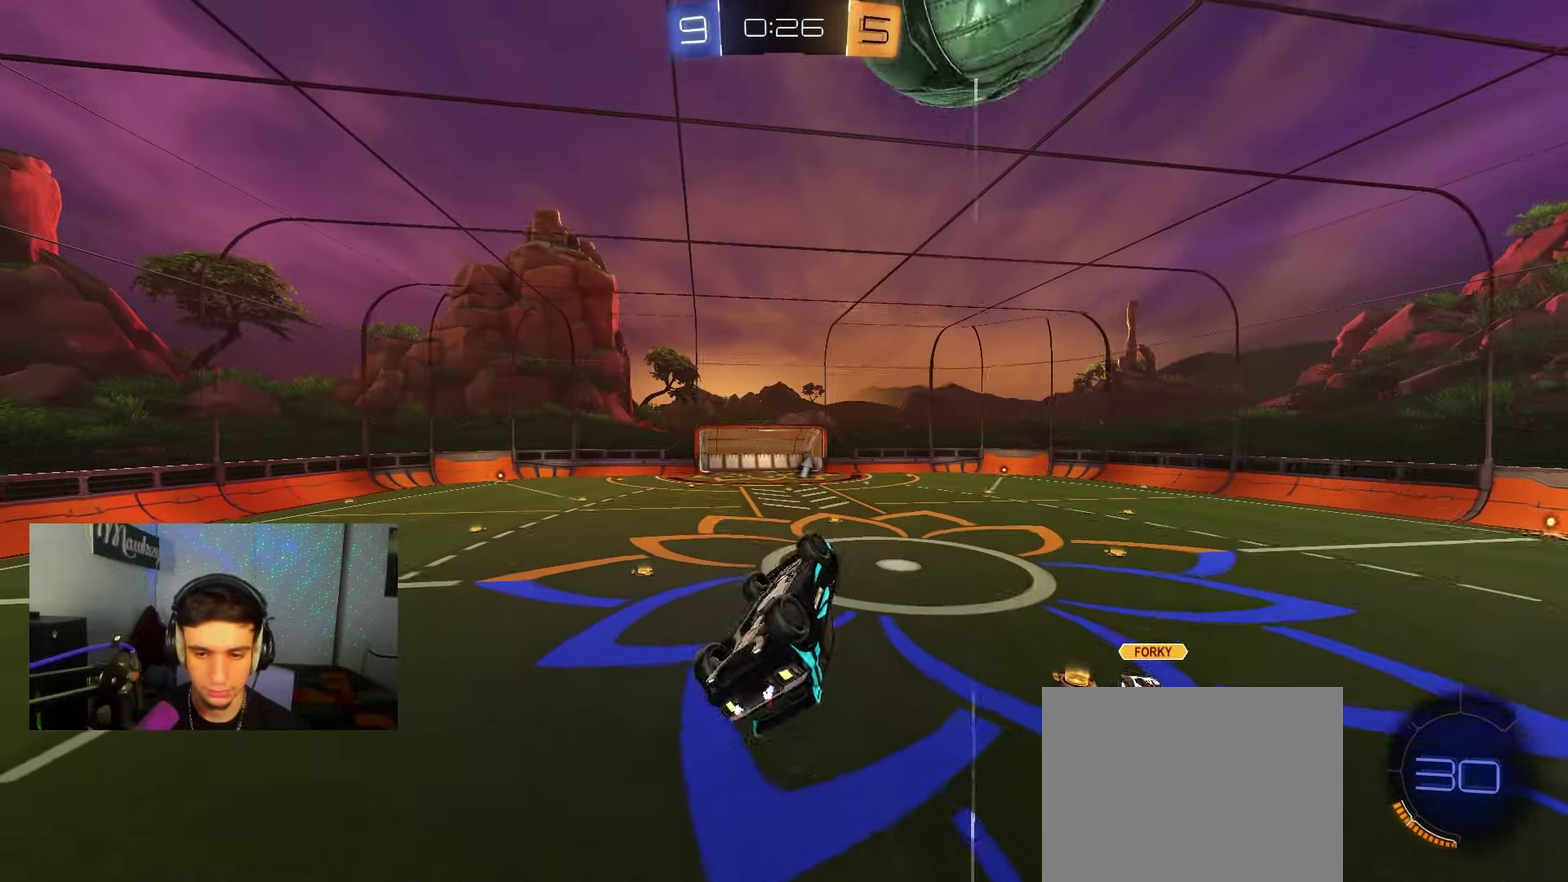
{"dt_ms": 600, "buttons": ["L2", "R2"], "left_stick": "down", "right_stick": "center", "events": [[283, "L3", "up"], [433, "R2", "down"], [467, "left_stick", "up-left"], [550, "left_stick", "left"], [567, "left_stick", "down"]]}
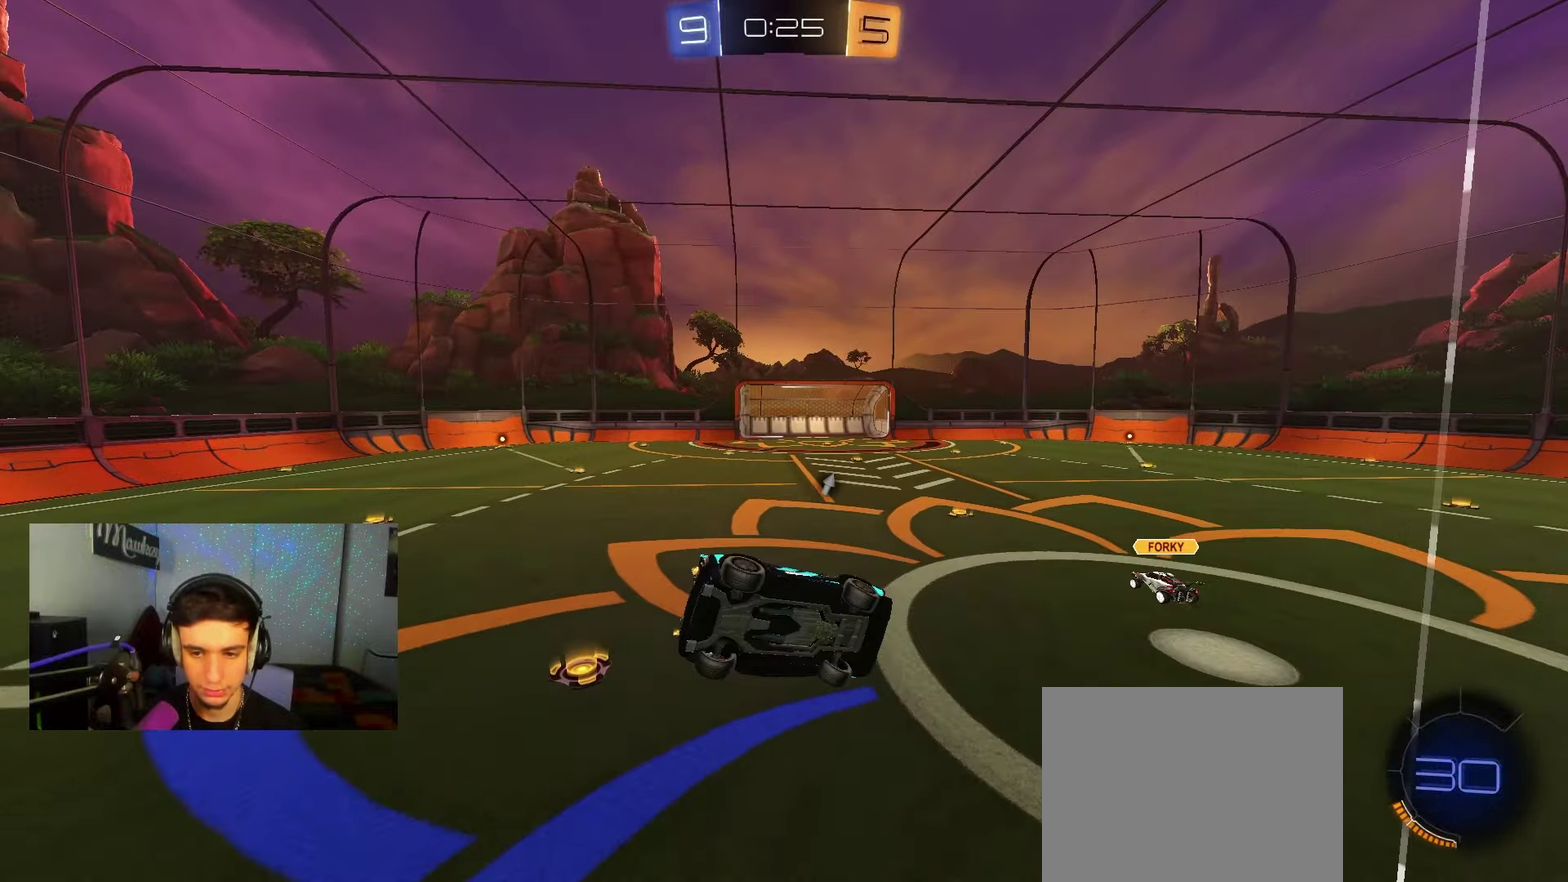
{"dt_ms": 700, "buttons": [], "left_stick": "left", "right_stick": "center", "events": [[133, "L2", "up"], [167, "left_stick", "center"], [283, "R2", "up"], [333, "left_stick", "right"], [350, "L2", "down"], [567, "left_stick", "left"], [667, "L2", "up"]]}
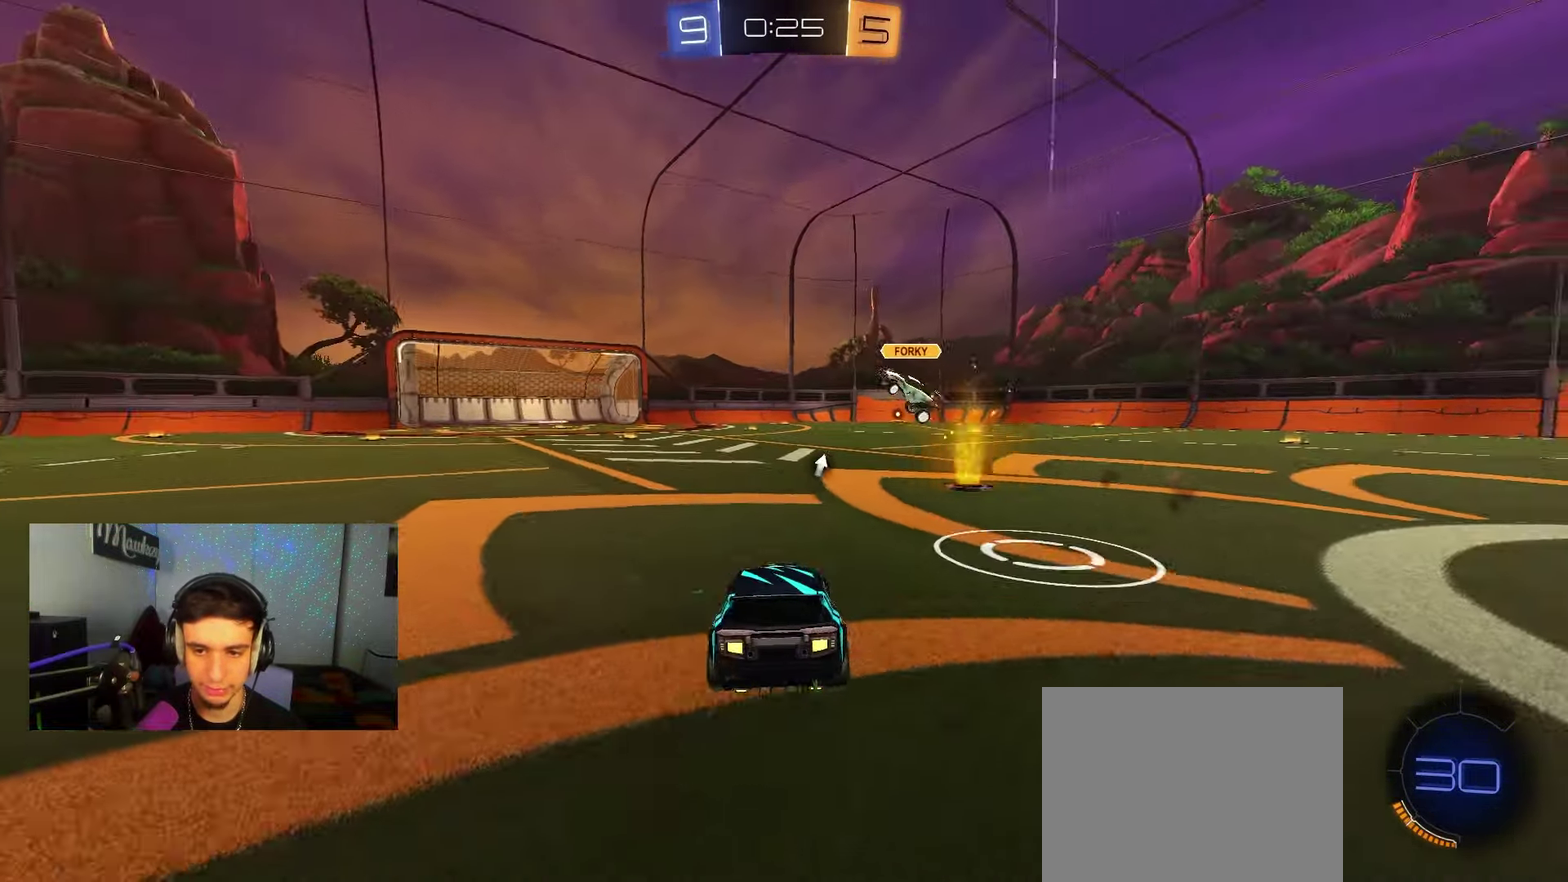
{"dt_ms": 250, "buttons": ["R2"], "left_stick": "down-left", "right_stick": "center", "events": [[33, "R2", "down"], [50, "X", "down"], [100, "Y", "down"], [150, "X", "up"], [167, "Y", "up"], [233, "left_stick", "down-left"]]}
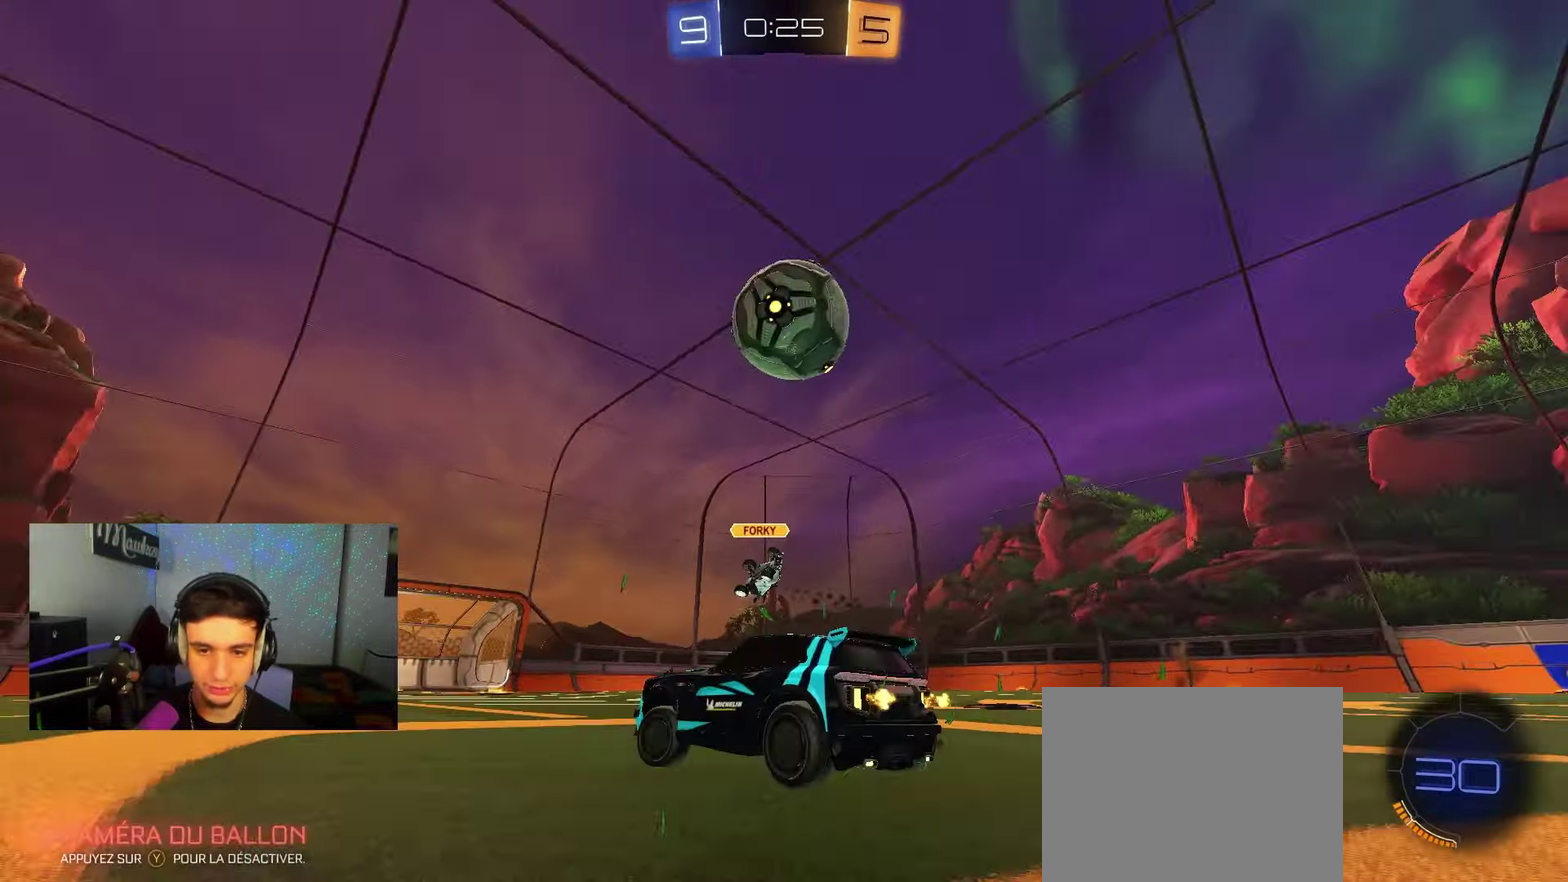
{"dt_ms": 450, "buttons": [], "left_stick": "down-left", "right_stick": "center", "events": [[217, "left_stick", "left"], [333, "left_stick", "down-left"], [350, "R2", "up"]]}